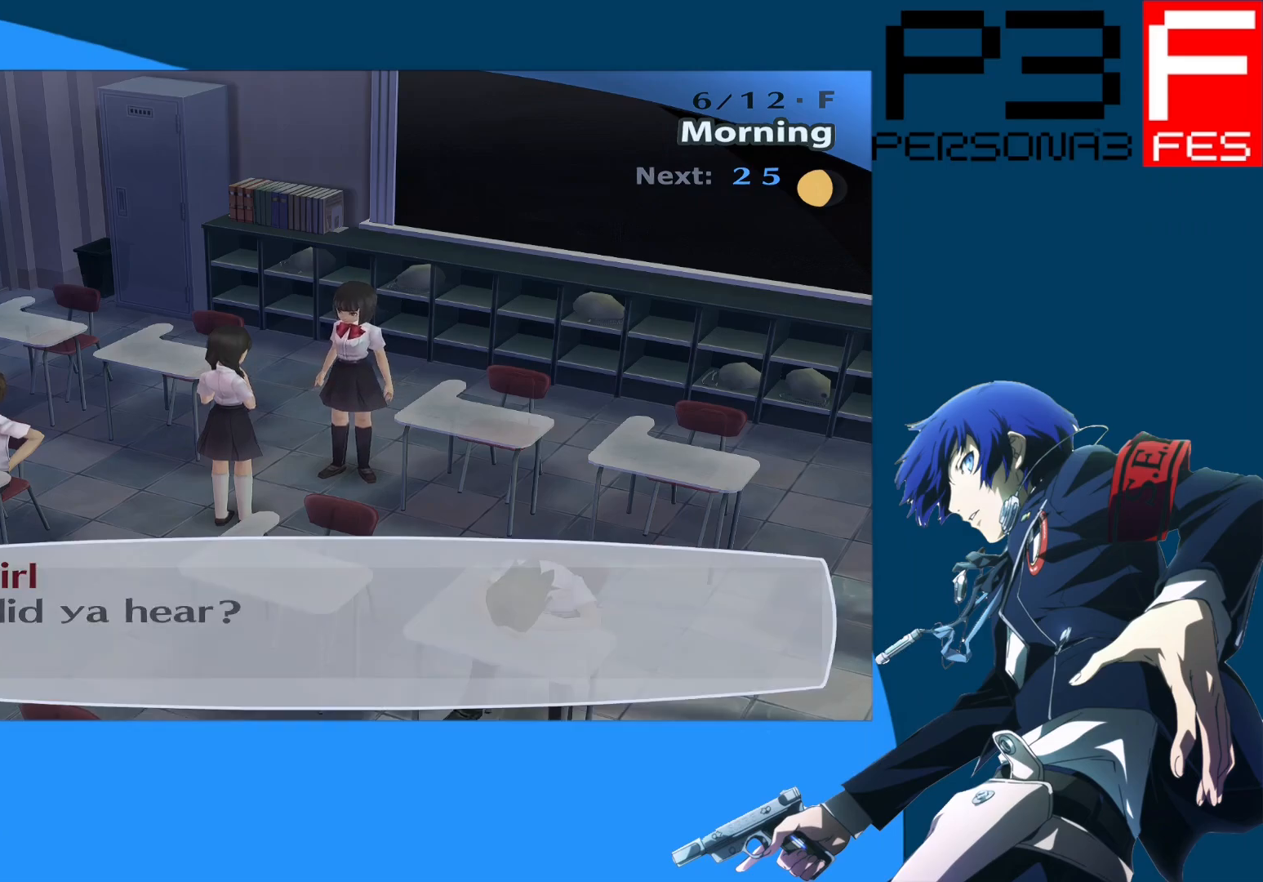
Gameplay with a controller (Xbox layout); each line is a JSON object with the inputs held at the frame after it. "events" lists button and stick changes between this image and that frame as [ms after this image, input, new state], when the widget could be followed in between.
{"buttons": [], "left_stick": "center", "right_stick": "center", "events": [[117, "A", "down"], [183, "A", "up"]]}
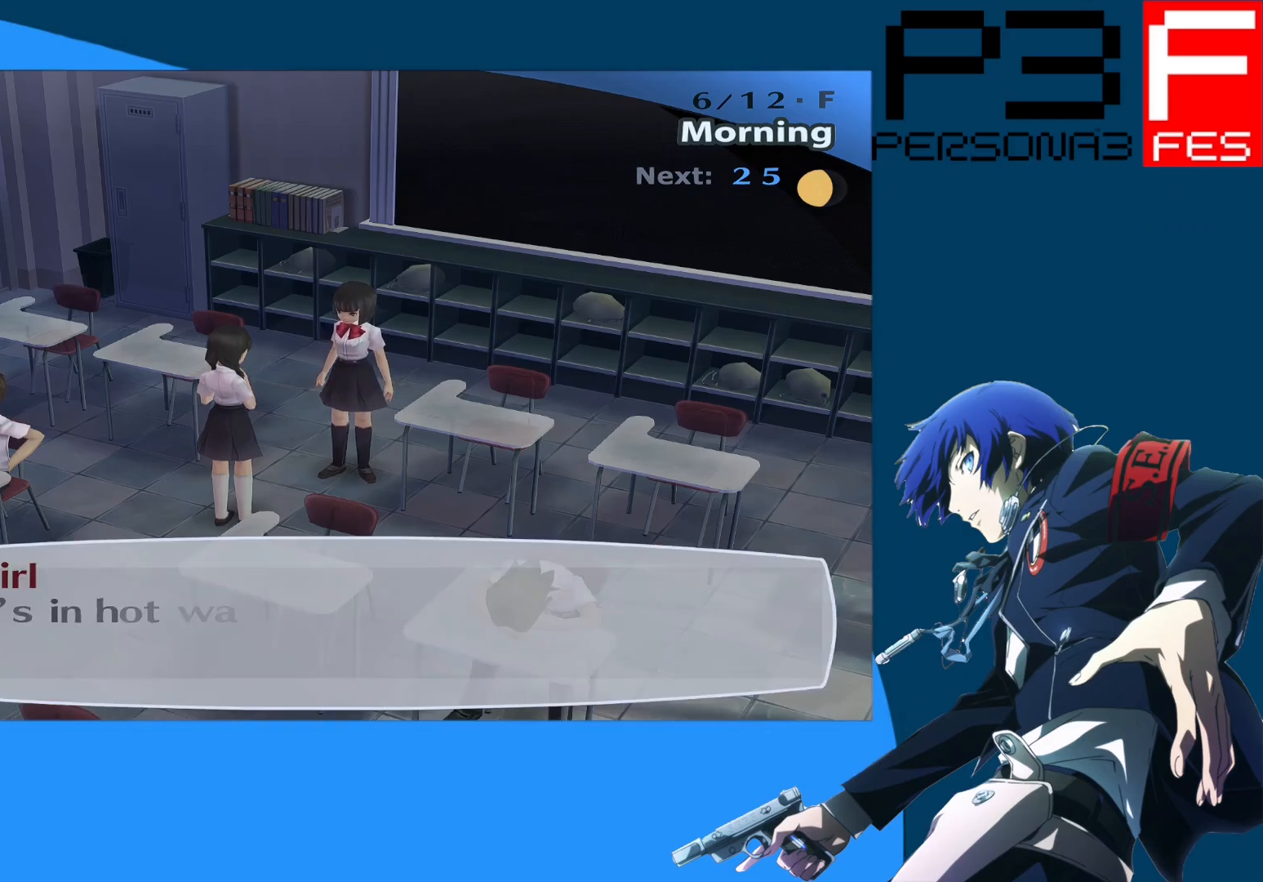
{"buttons": [], "left_stick": "center", "right_stick": "center", "events": []}
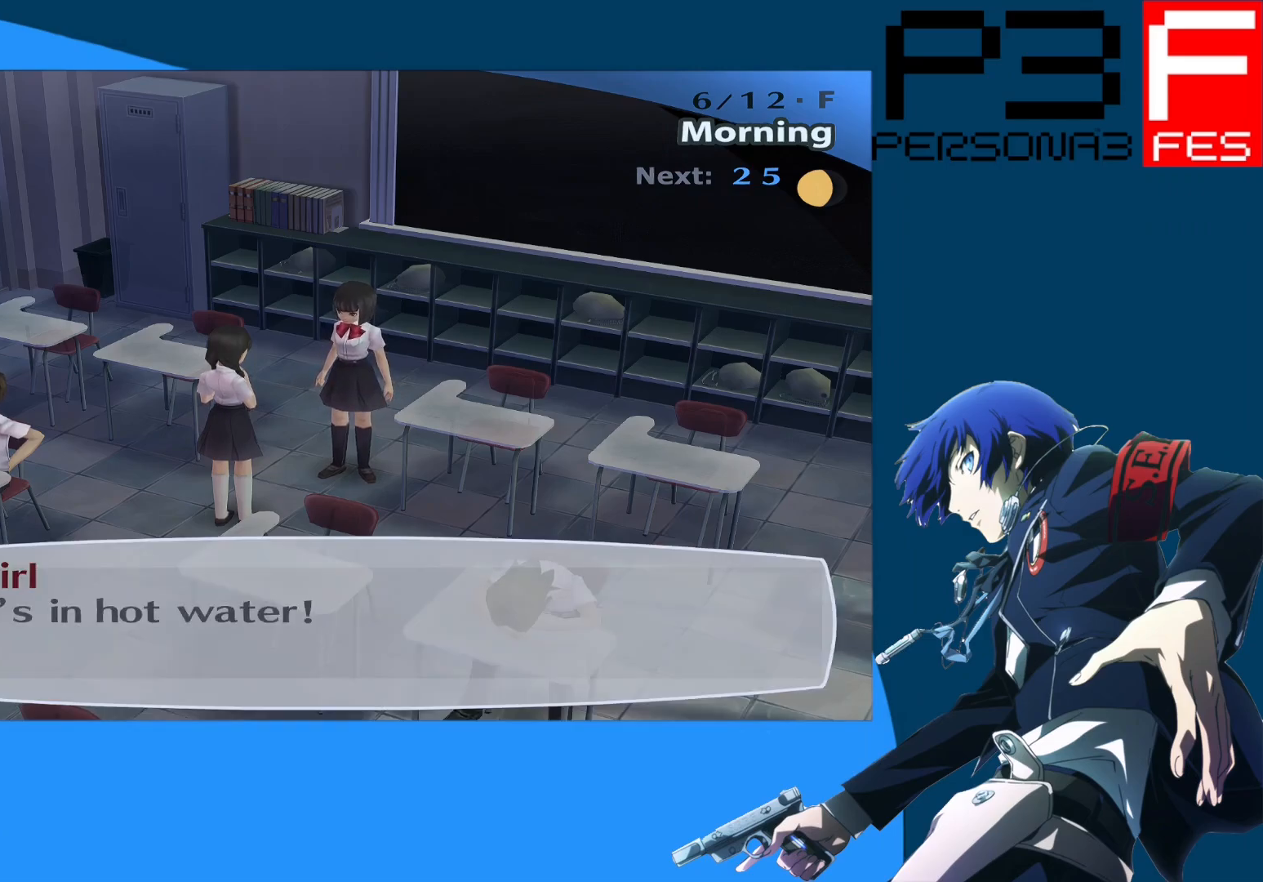
{"buttons": [], "left_stick": "center", "right_stick": "center", "events": []}
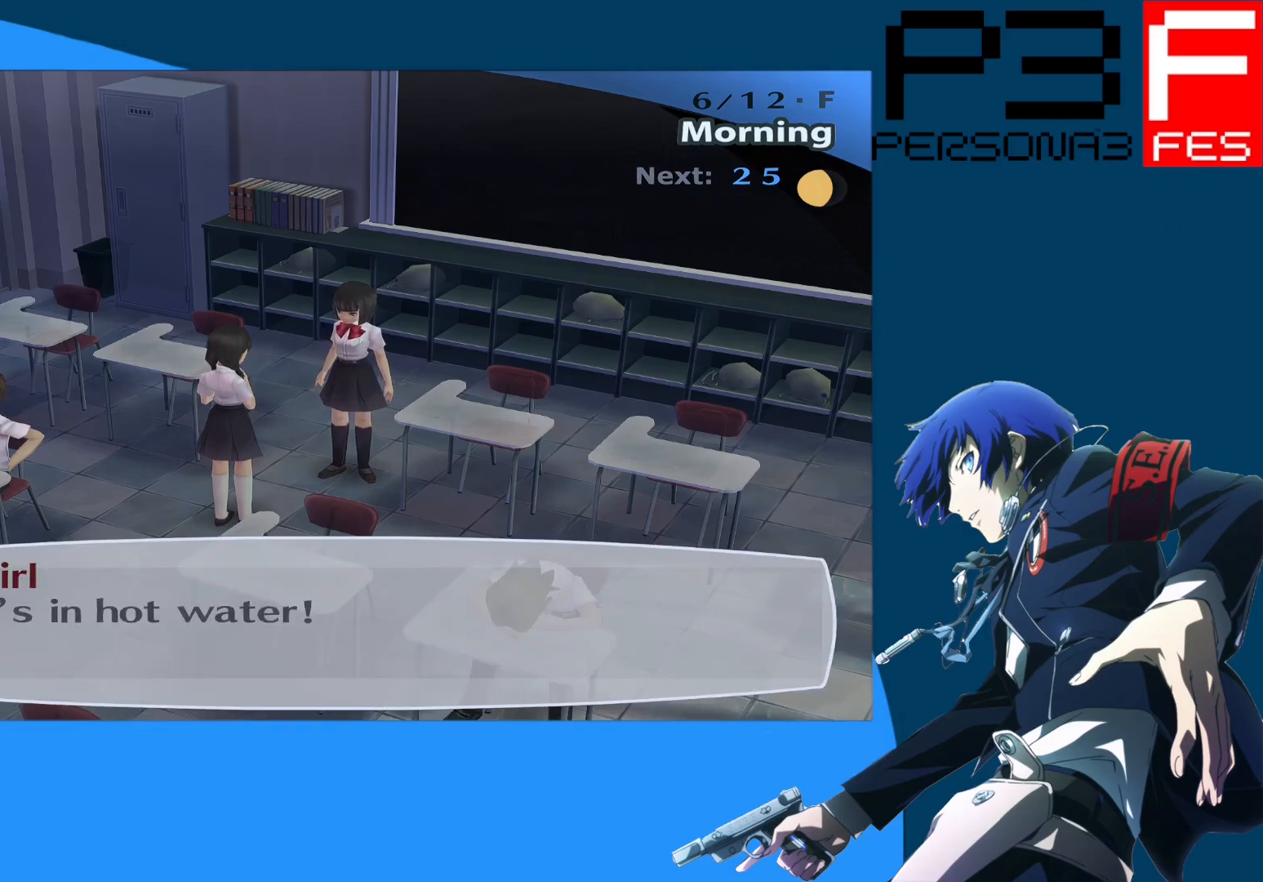
{"buttons": [], "left_stick": "center", "right_stick": "center", "events": []}
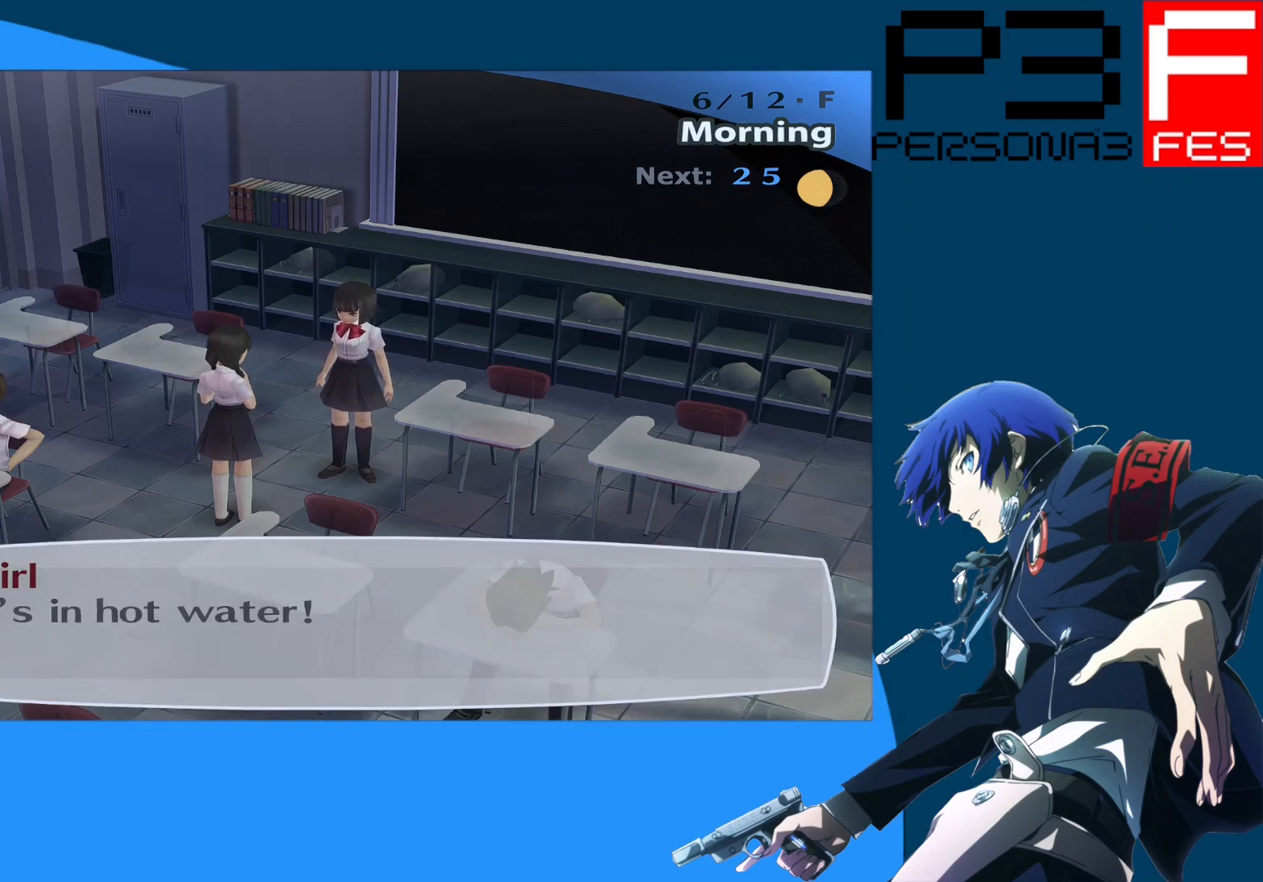
{"buttons": [], "left_stick": "center", "right_stick": "center", "events": [[150, "A", "down"], [250, "A", "up"]]}
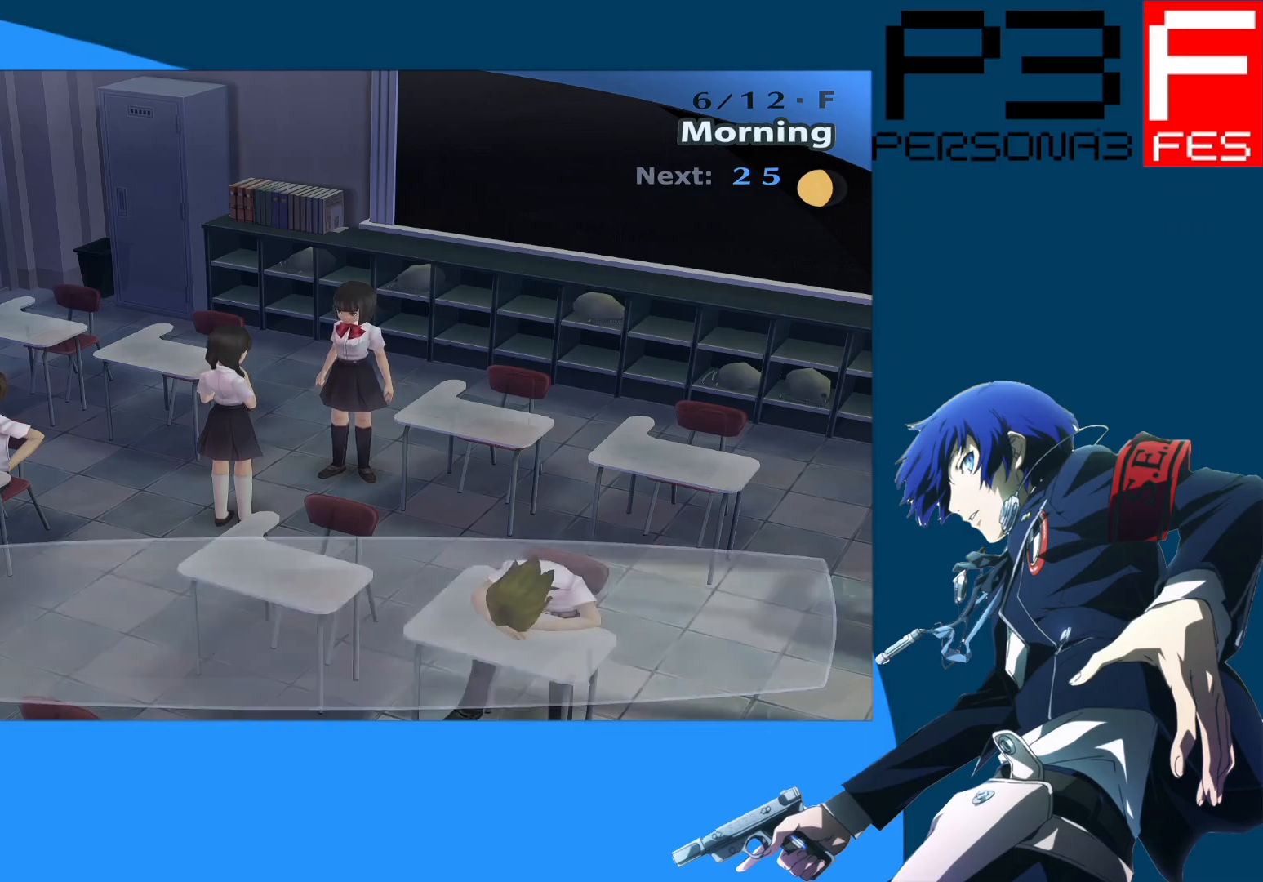
{"buttons": [], "left_stick": "center", "right_stick": "center", "events": []}
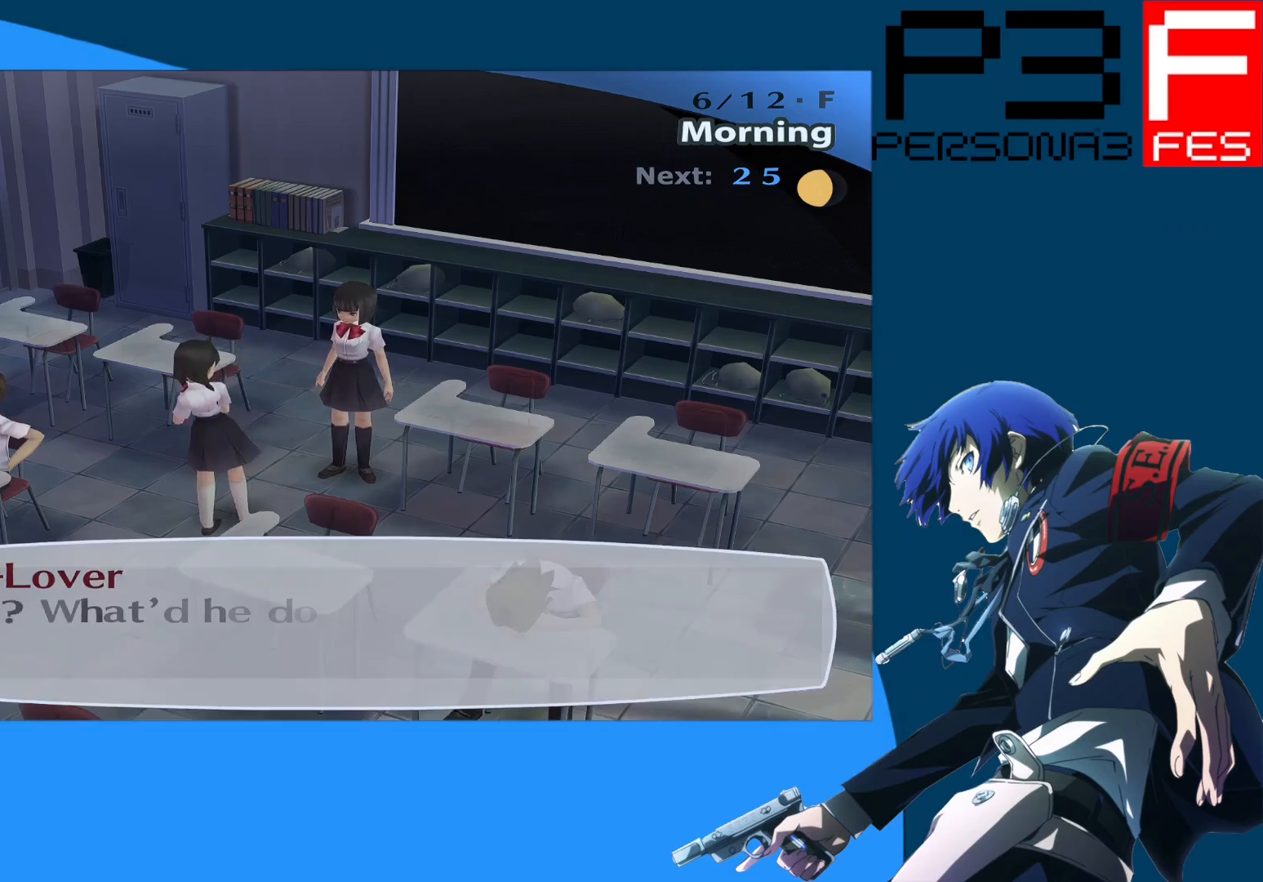
{"buttons": [], "left_stick": "center", "right_stick": "center", "events": []}
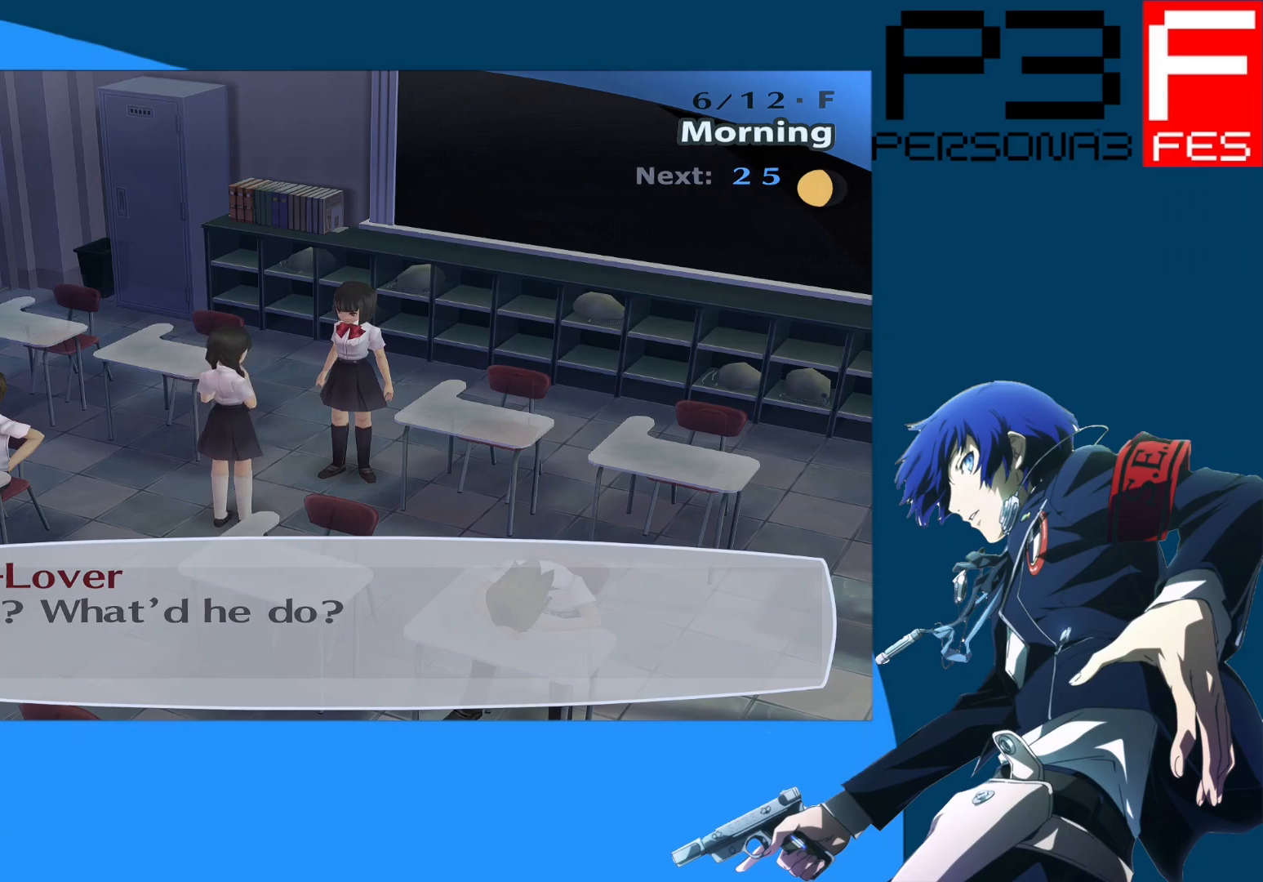
{"buttons": [], "left_stick": "center", "right_stick": "center", "events": []}
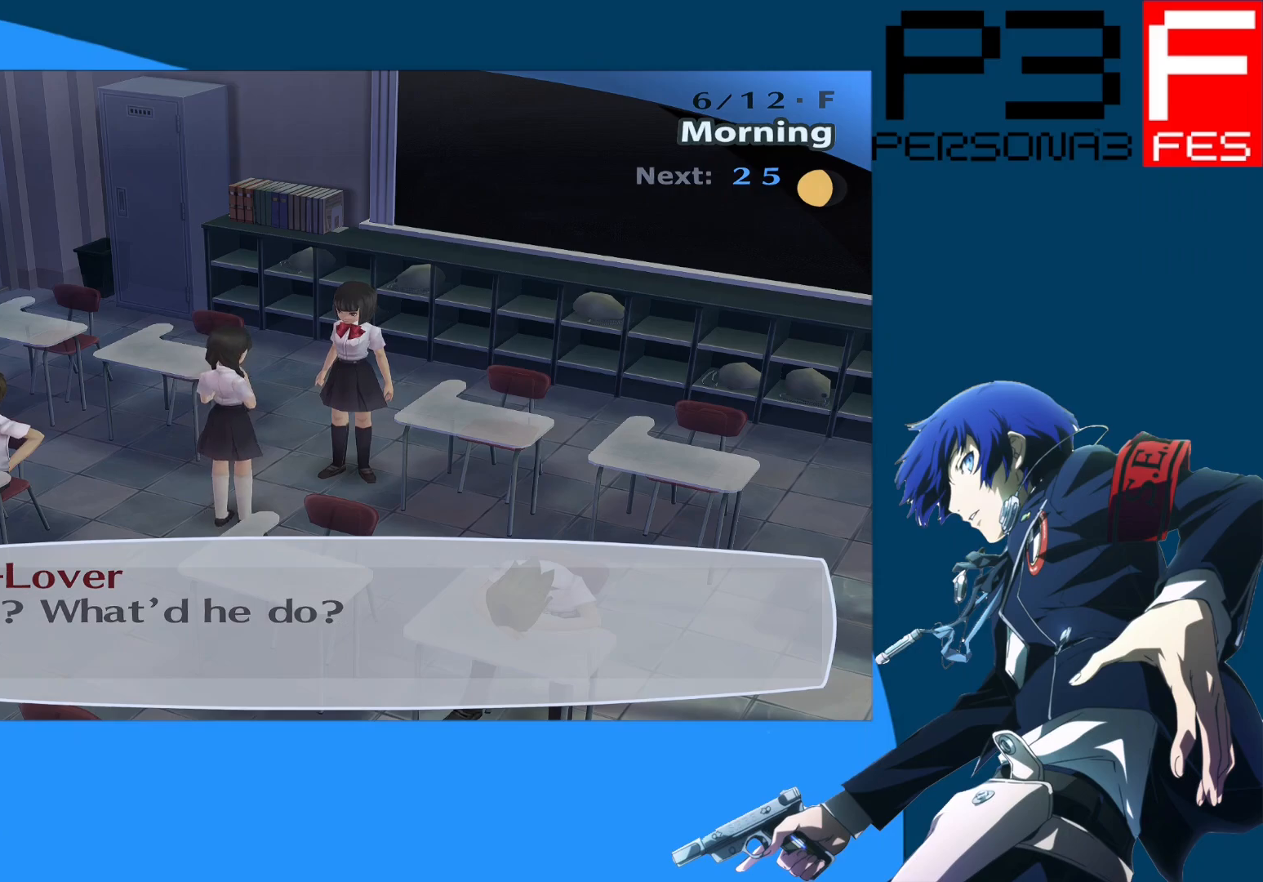
{"buttons": ["A"], "left_stick": "center", "right_stick": "center", "events": [[450, "A", "down"]]}
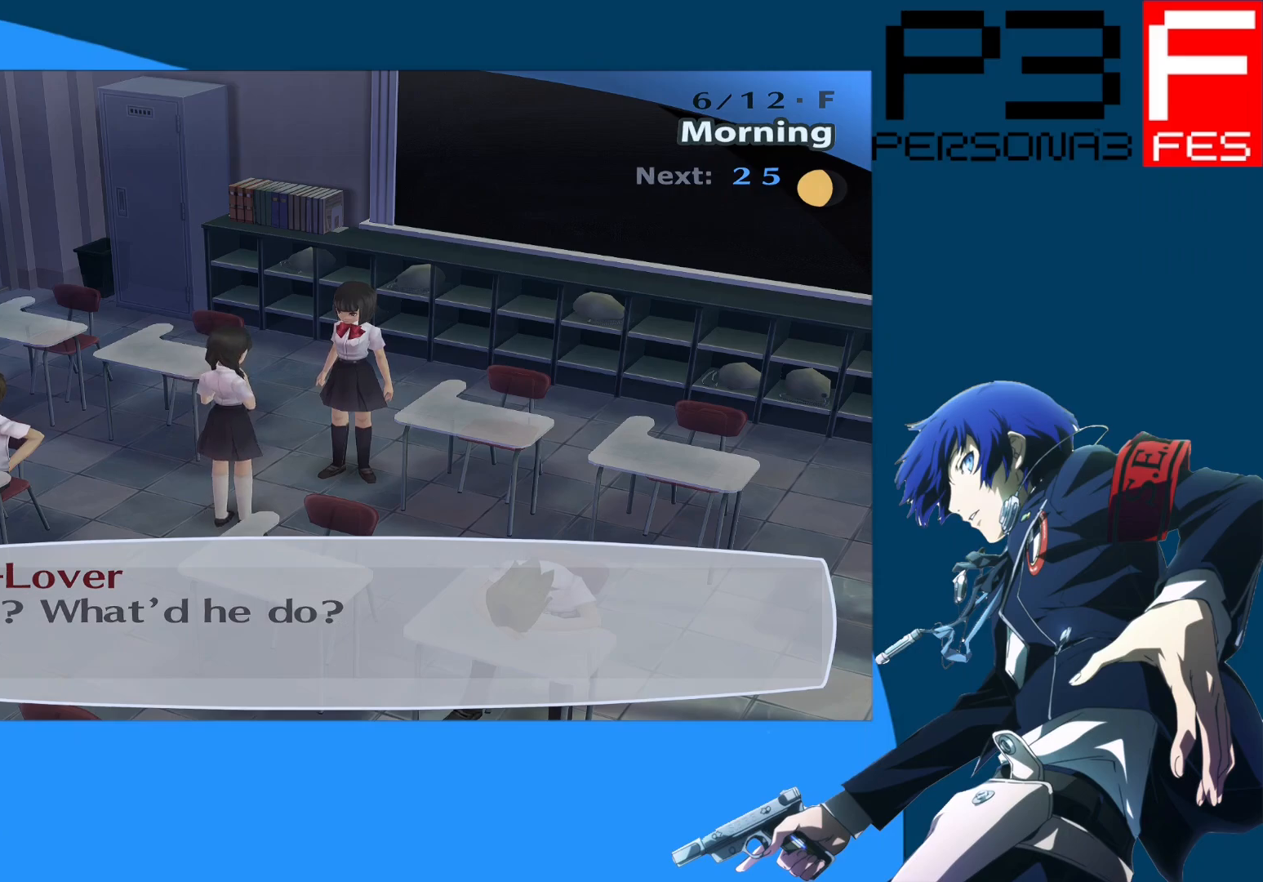
{"buttons": [], "left_stick": "center", "right_stick": "center", "events": [[67, "A", "up"]]}
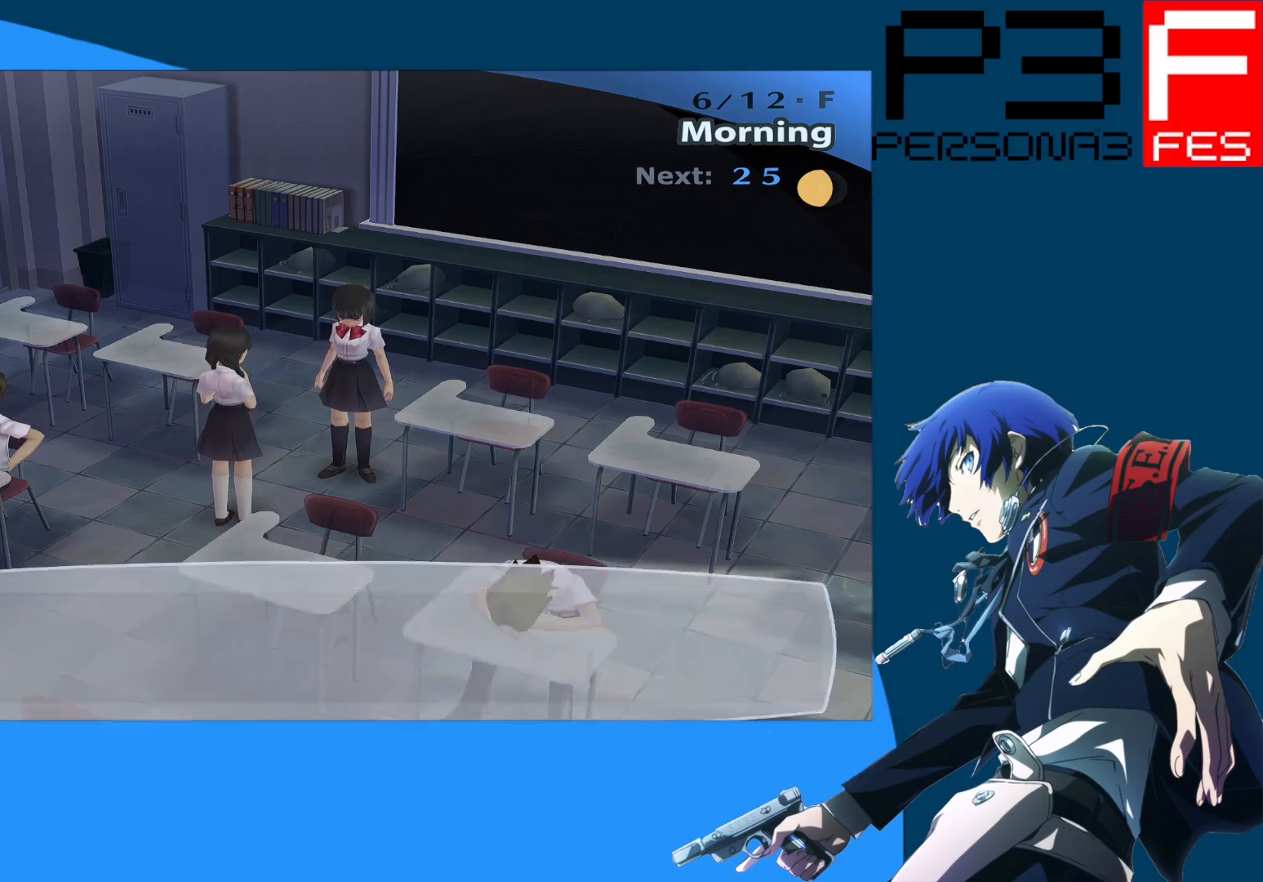
{"buttons": [], "left_stick": "center", "right_stick": "center", "events": []}
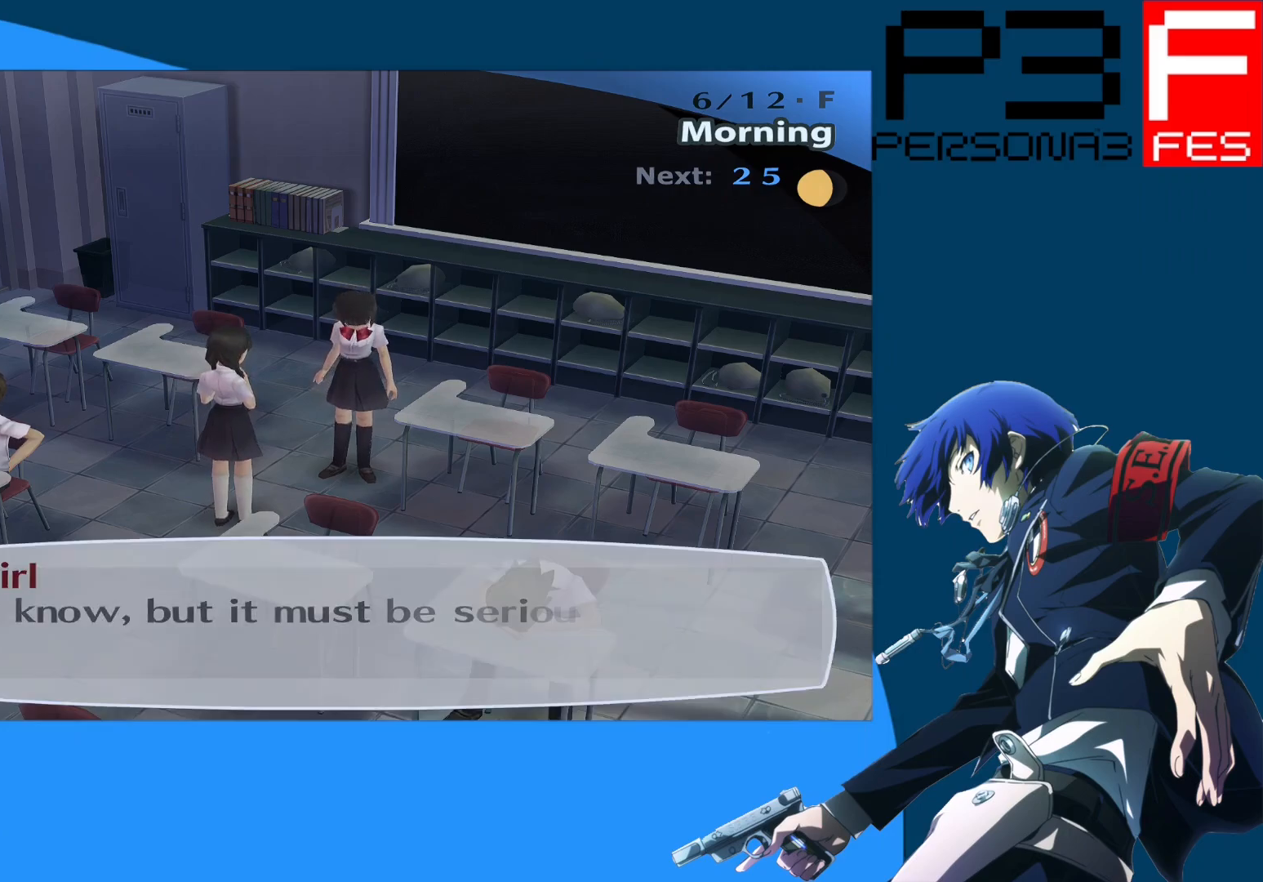
{"buttons": [], "left_stick": "center", "right_stick": "center", "events": []}
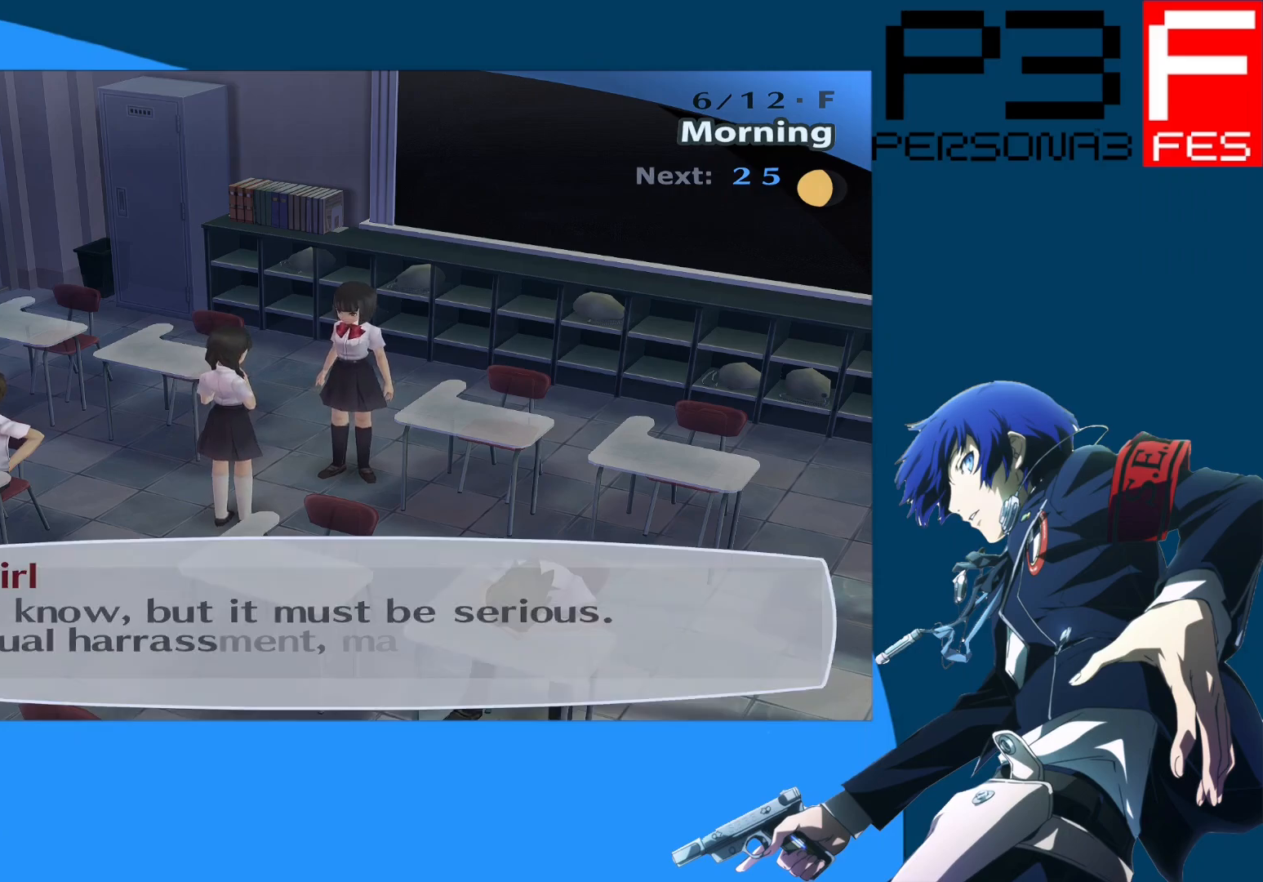
{"buttons": [], "left_stick": "center", "right_stick": "center", "events": []}
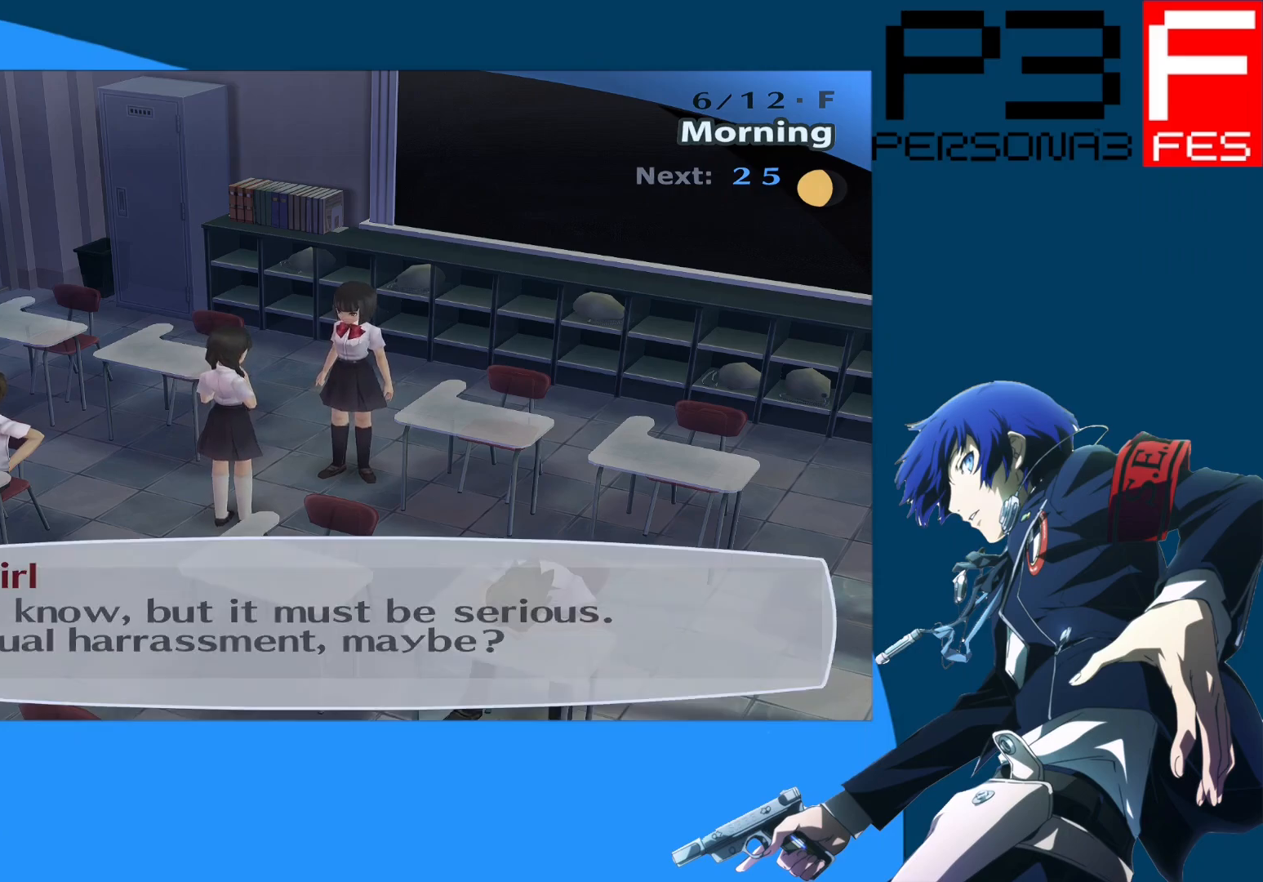
{"buttons": [], "left_stick": "center", "right_stick": "center", "events": []}
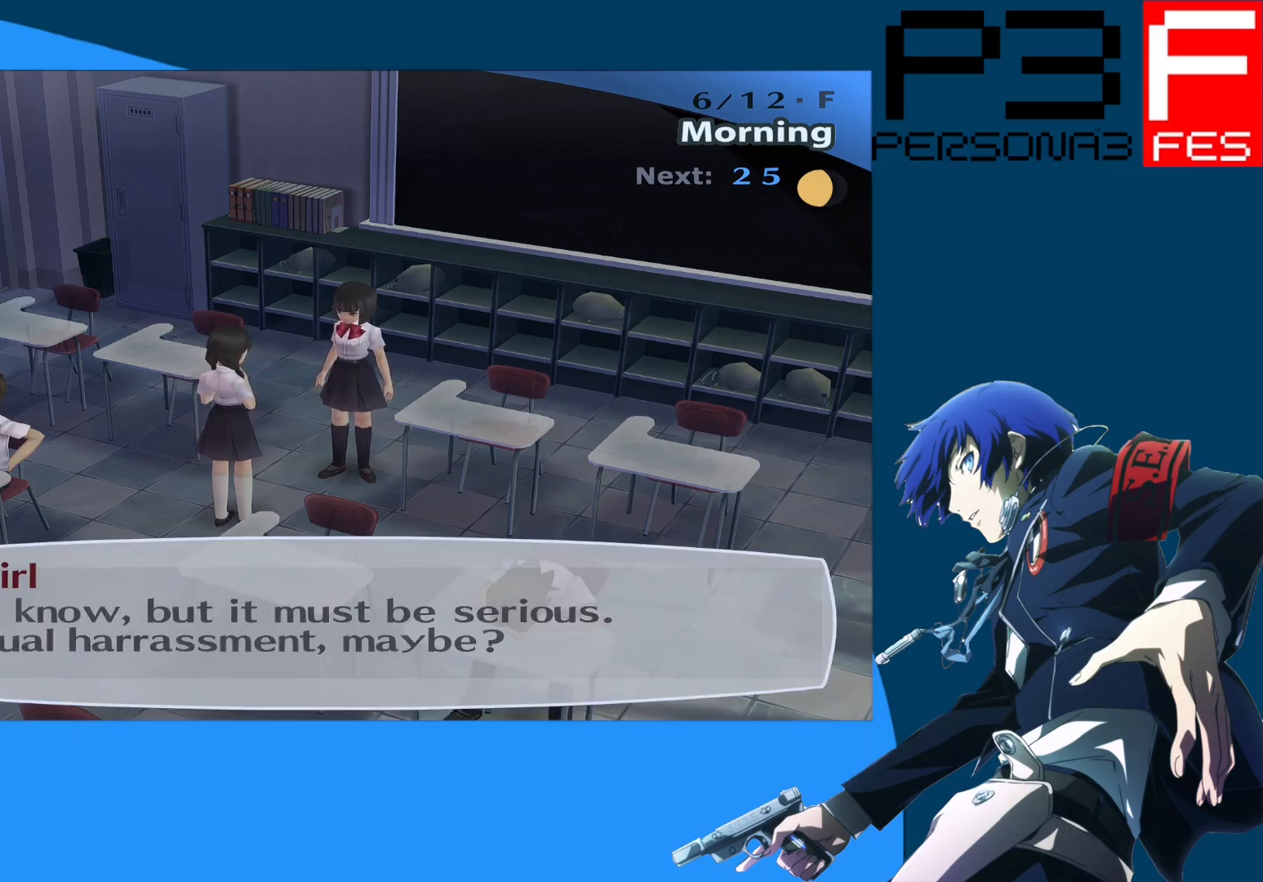
{"buttons": [], "left_stick": "center", "right_stick": "center", "events": []}
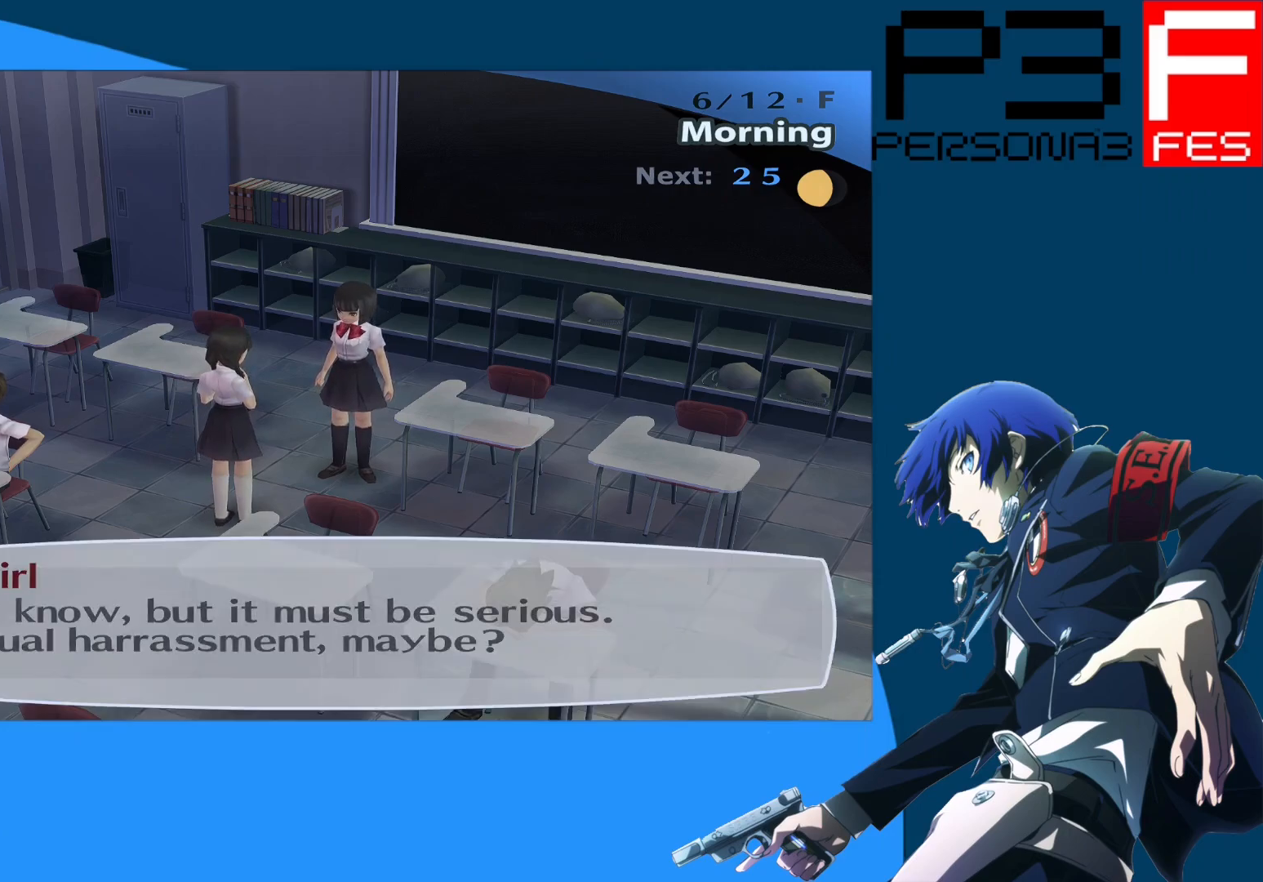
{"buttons": [], "left_stick": "center", "right_stick": "center", "events": []}
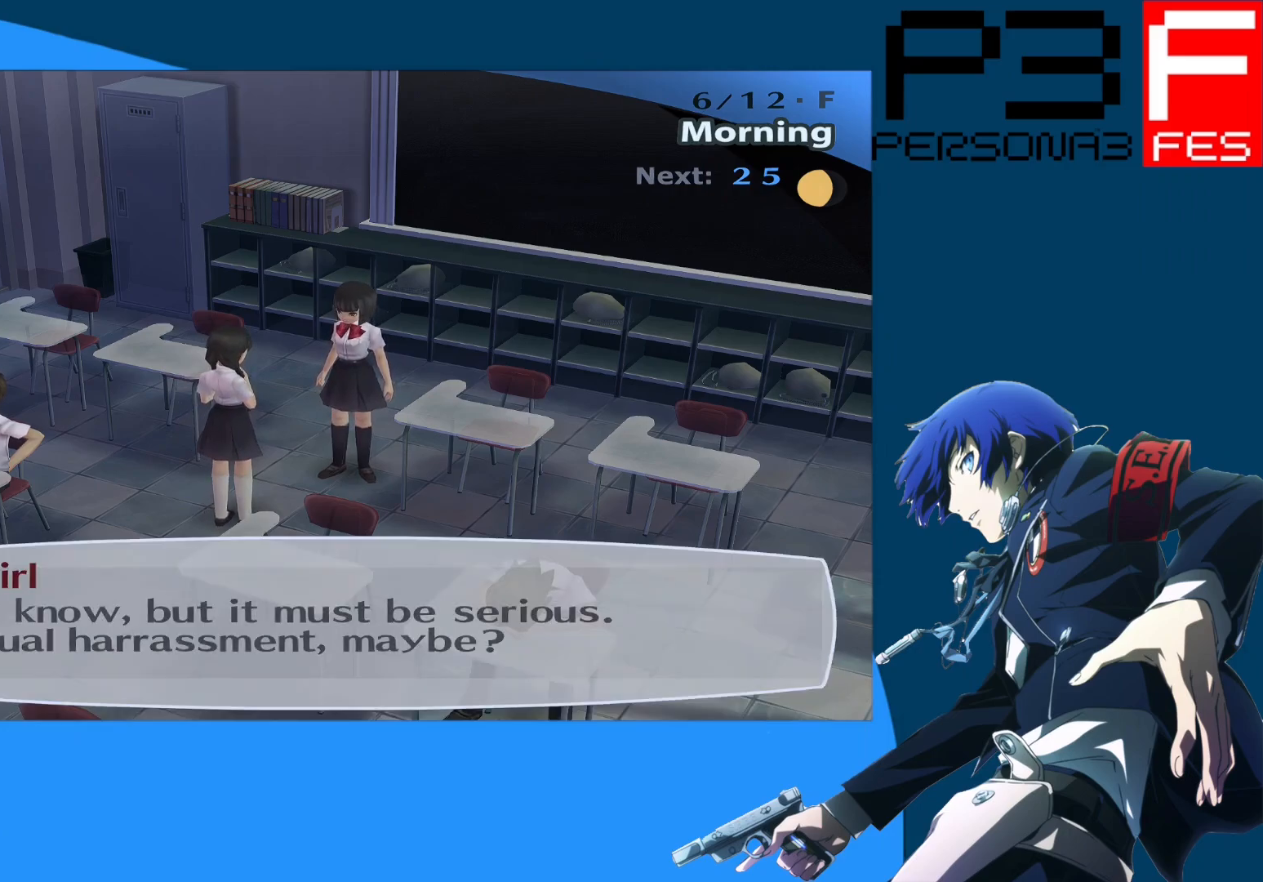
{"buttons": [], "left_stick": "center", "right_stick": "center", "events": []}
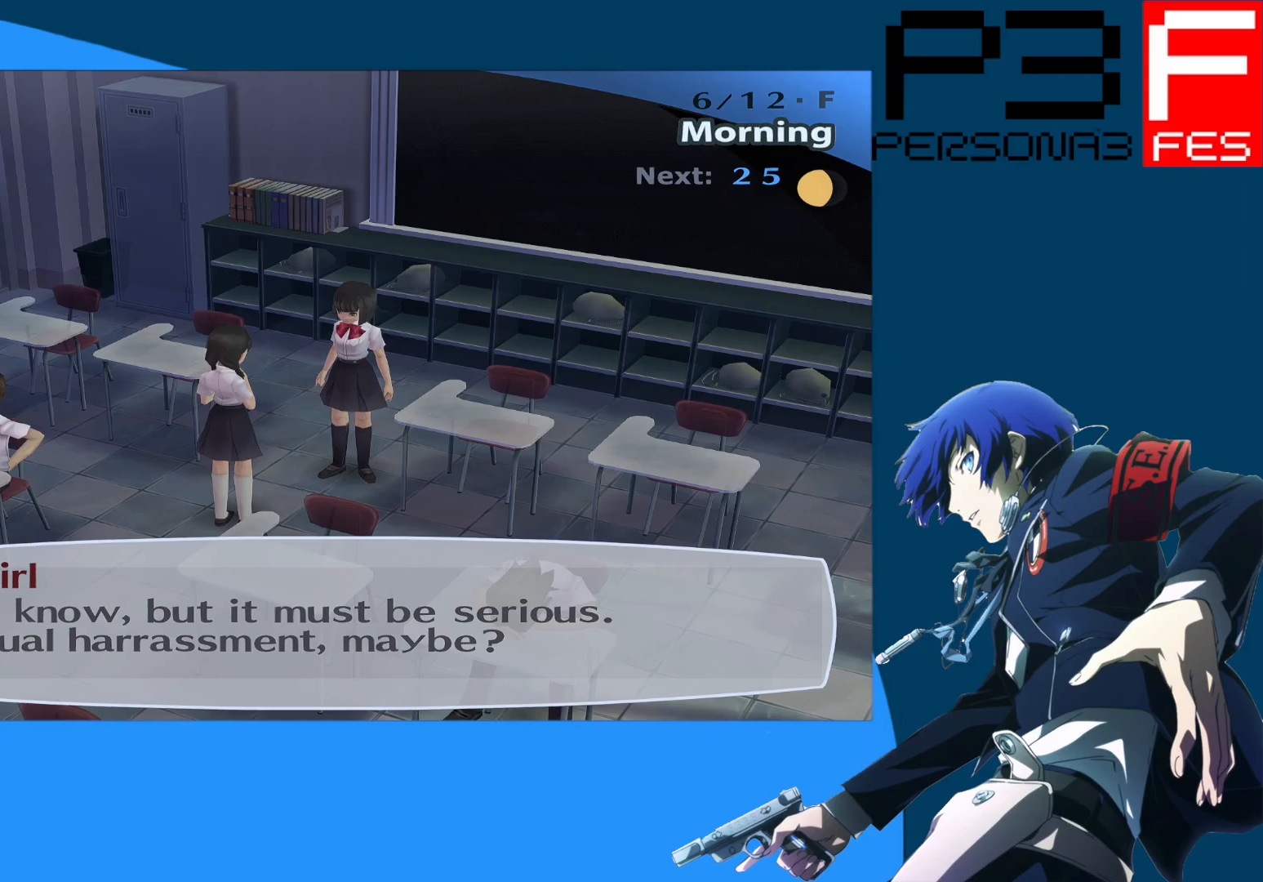
{"buttons": [], "left_stick": "center", "right_stick": "center", "events": []}
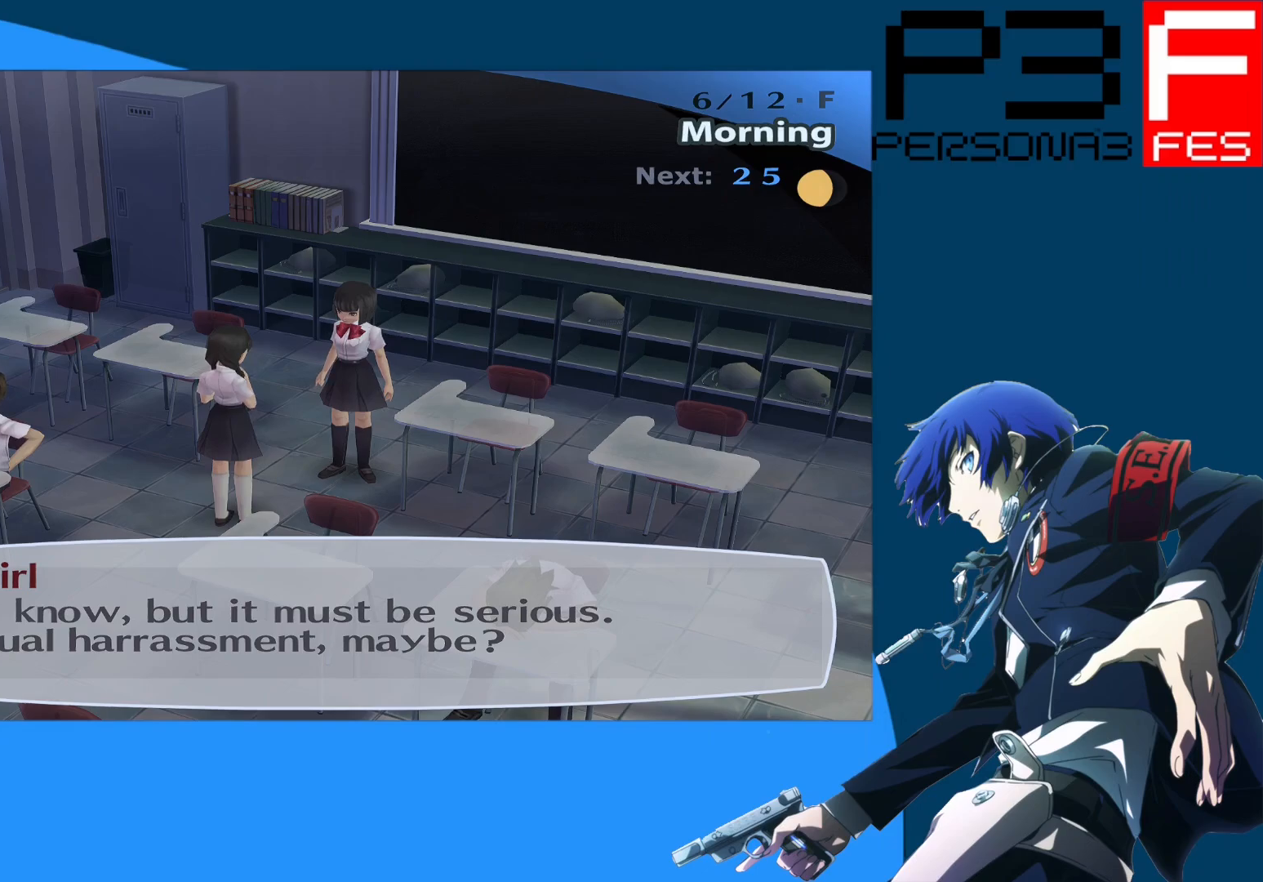
{"buttons": [], "left_stick": "center", "right_stick": "center", "events": []}
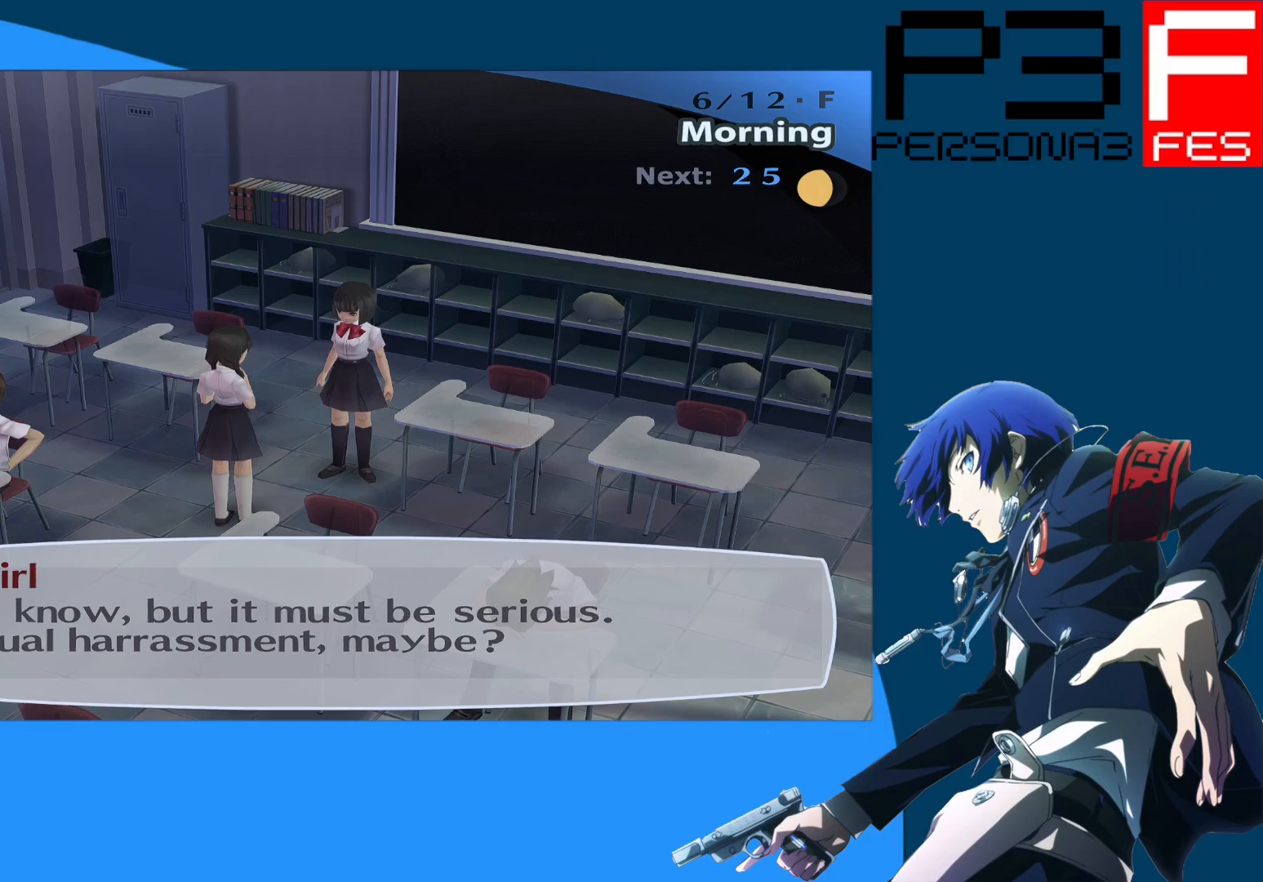
{"buttons": [], "left_stick": "center", "right_stick": "center", "events": [[167, "A", "down"], [300, "A", "up"]]}
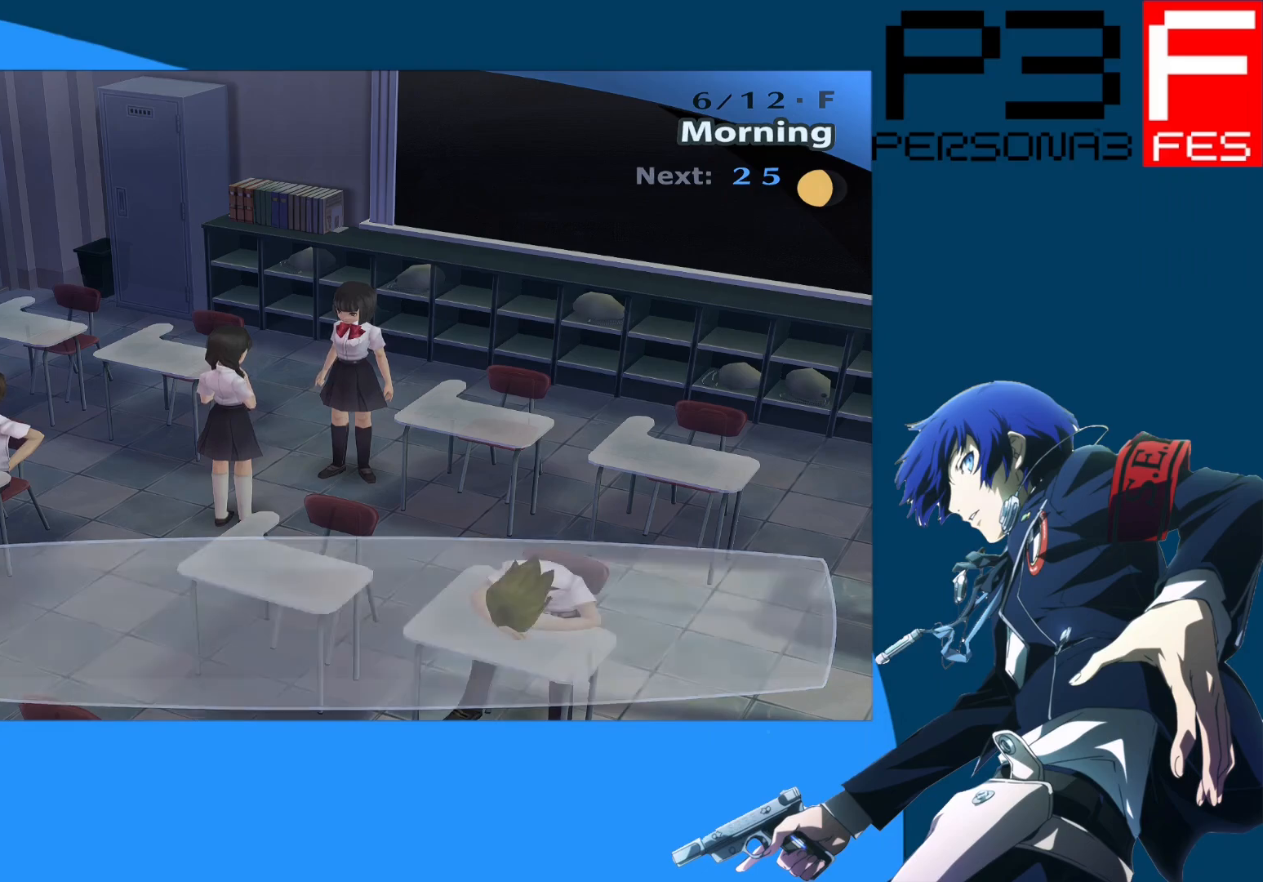
{"buttons": [], "left_stick": "center", "right_stick": "center", "events": []}
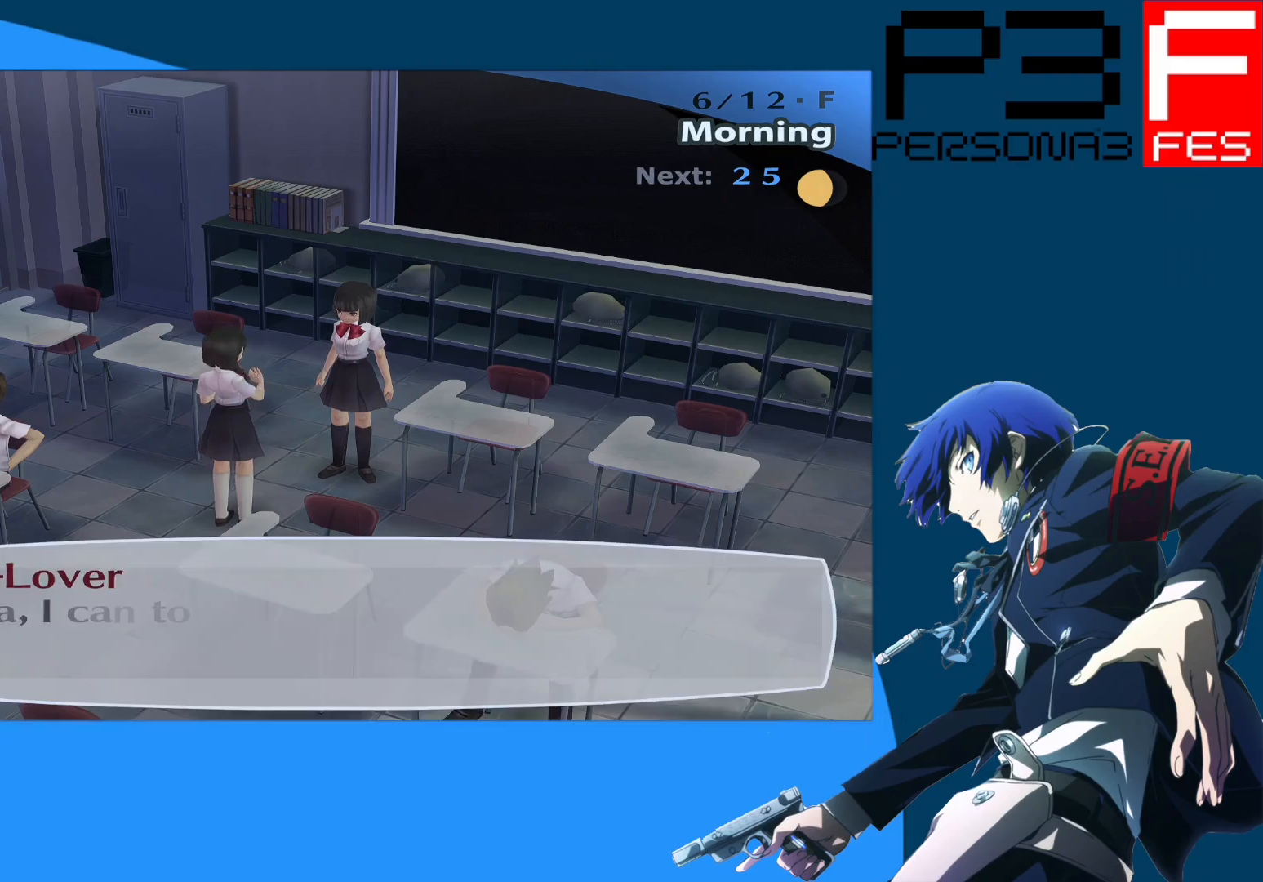
{"buttons": [], "left_stick": "center", "right_stick": "center", "events": []}
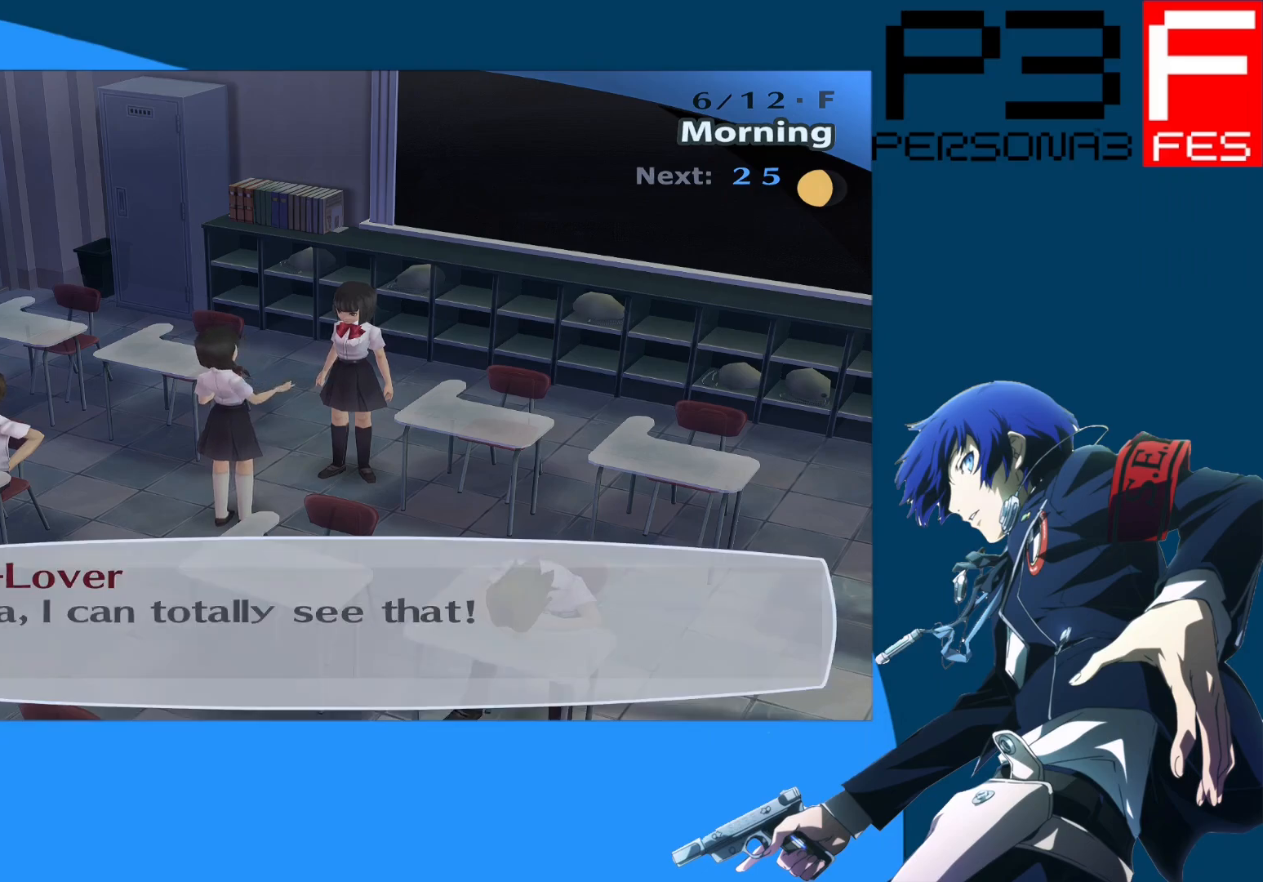
{"buttons": [], "left_stick": "center", "right_stick": "center", "events": []}
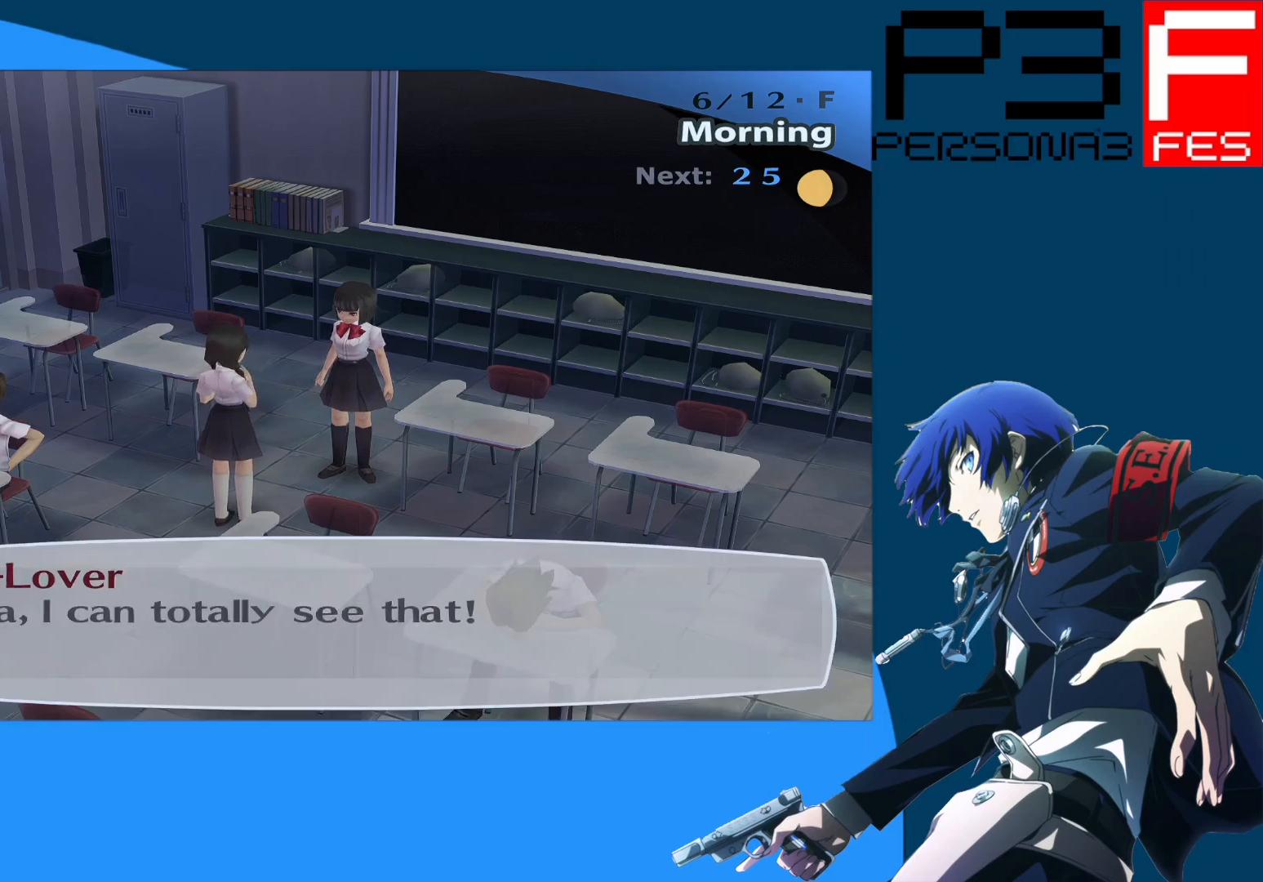
{"buttons": [], "left_stick": "center", "right_stick": "center", "events": []}
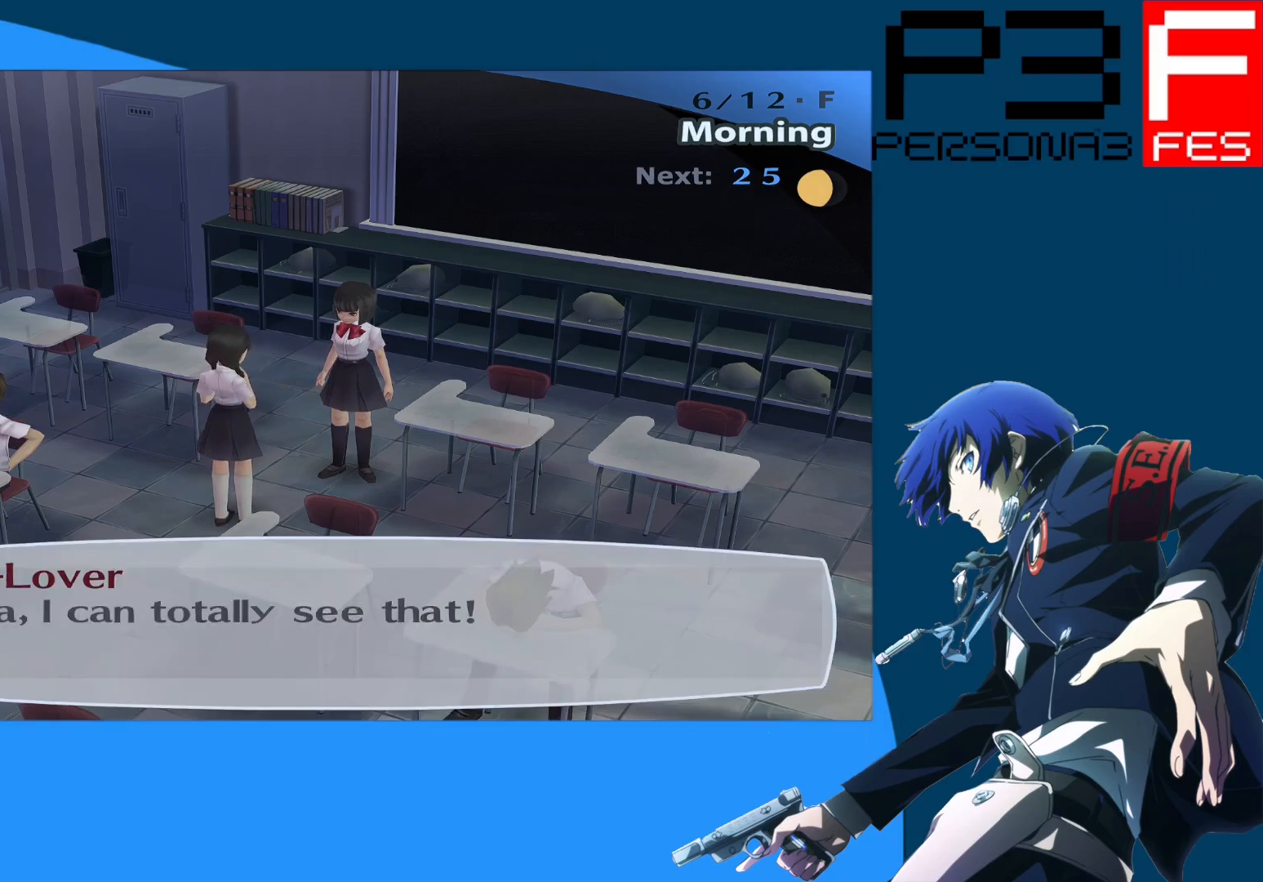
{"buttons": ["A"], "left_stick": "center", "right_stick": "center", "events": [[433, "A", "down"]]}
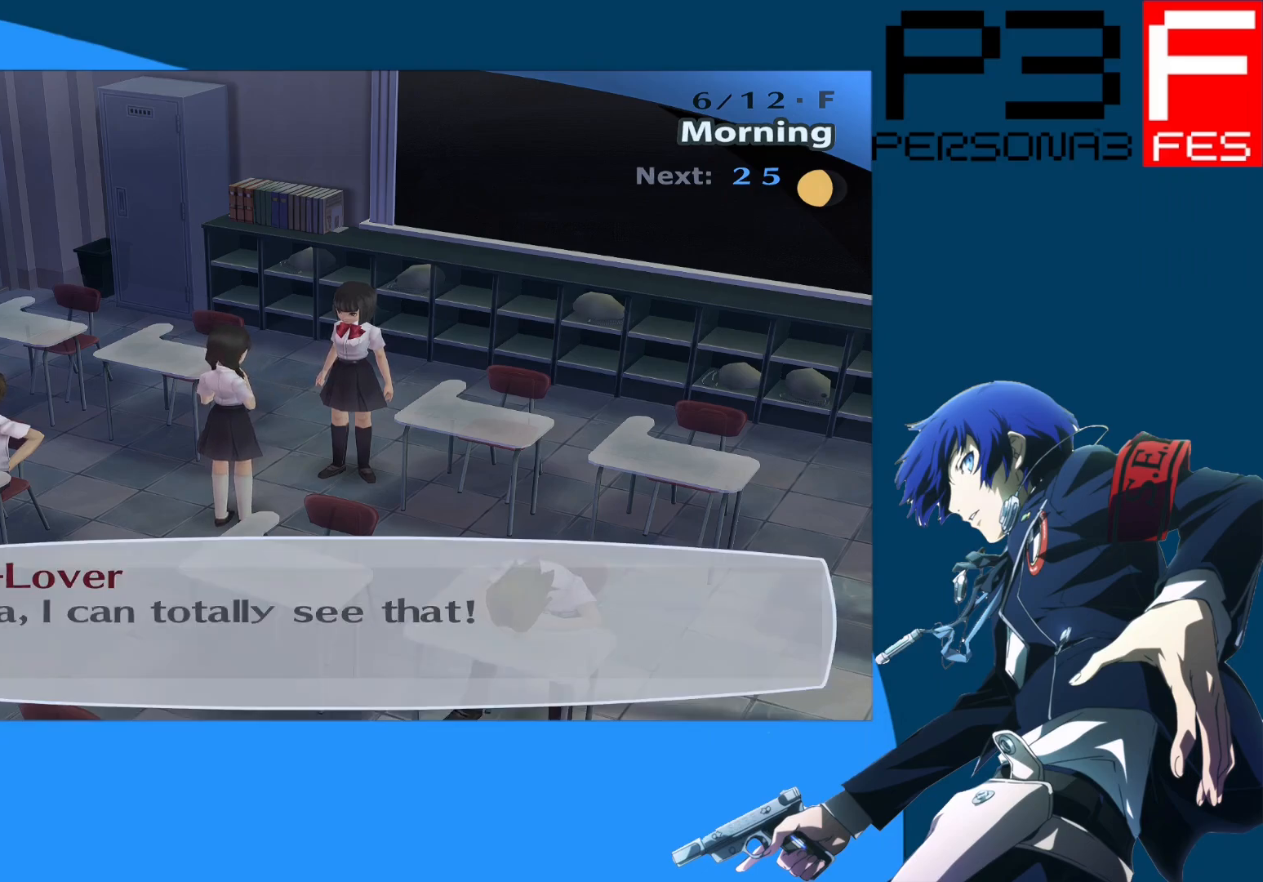
{"buttons": [], "left_stick": "center", "right_stick": "center", "events": [[33, "A", "up"]]}